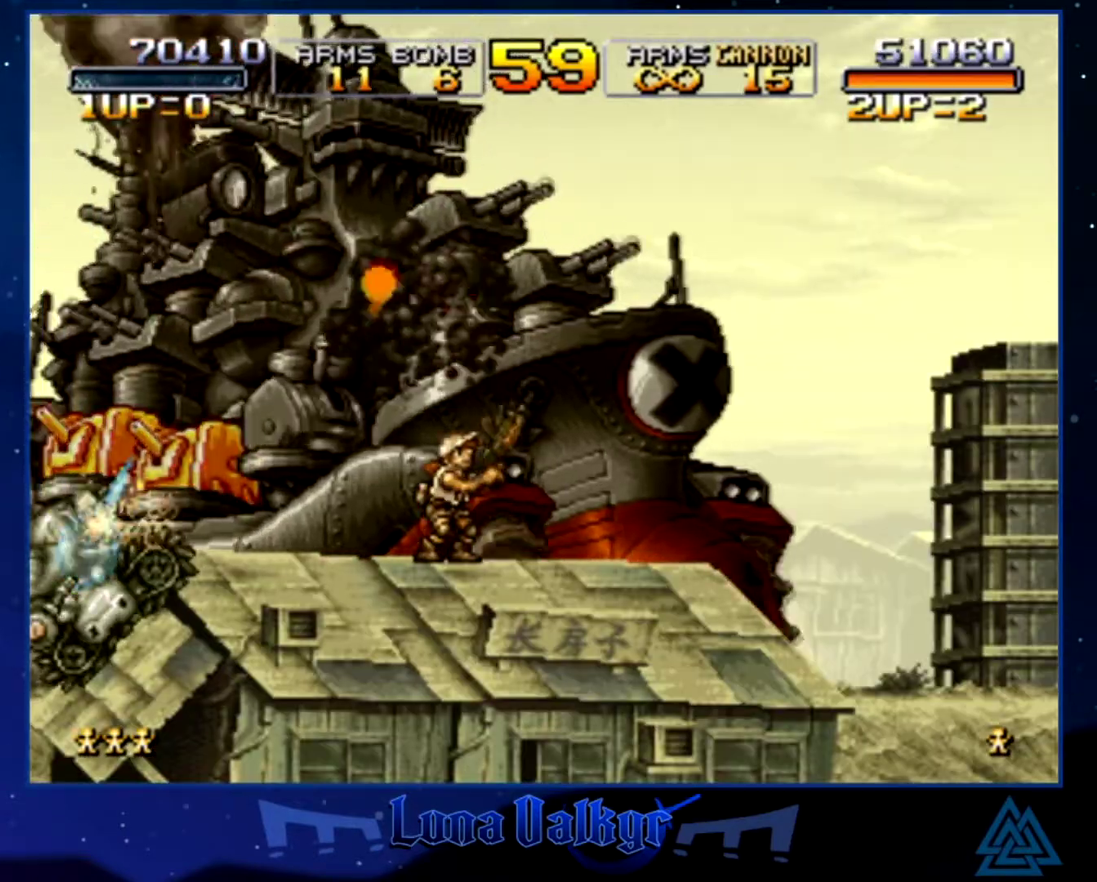
Gameplay with a controller (PlayStation layout); each line is a JSON object with the inputs held at the frame after it. "events" lists button and stick changes between this image and that frame as [ms after this image, input, new state], when the widget could be followed in between. Not read: R3 right_stick.
{"buttons": [], "left_stick": "center", "events": [[33, "SQUARE", "up"], [100, "CIRCLE", "down"], [100, "SQUARE", "down"], [167, "CIRCLE", "up"], [167, "SQUARE", "up"], [267, "CIRCLE", "down"], [267, "SQUARE", "down"], [333, "CIRCLE", "up"], [333, "SQUARE", "up"], [400, "CIRCLE", "down"], [400, "SQUARE", "down"], [500, "CIRCLE", "up"], [500, "SQUARE", "up"]]}
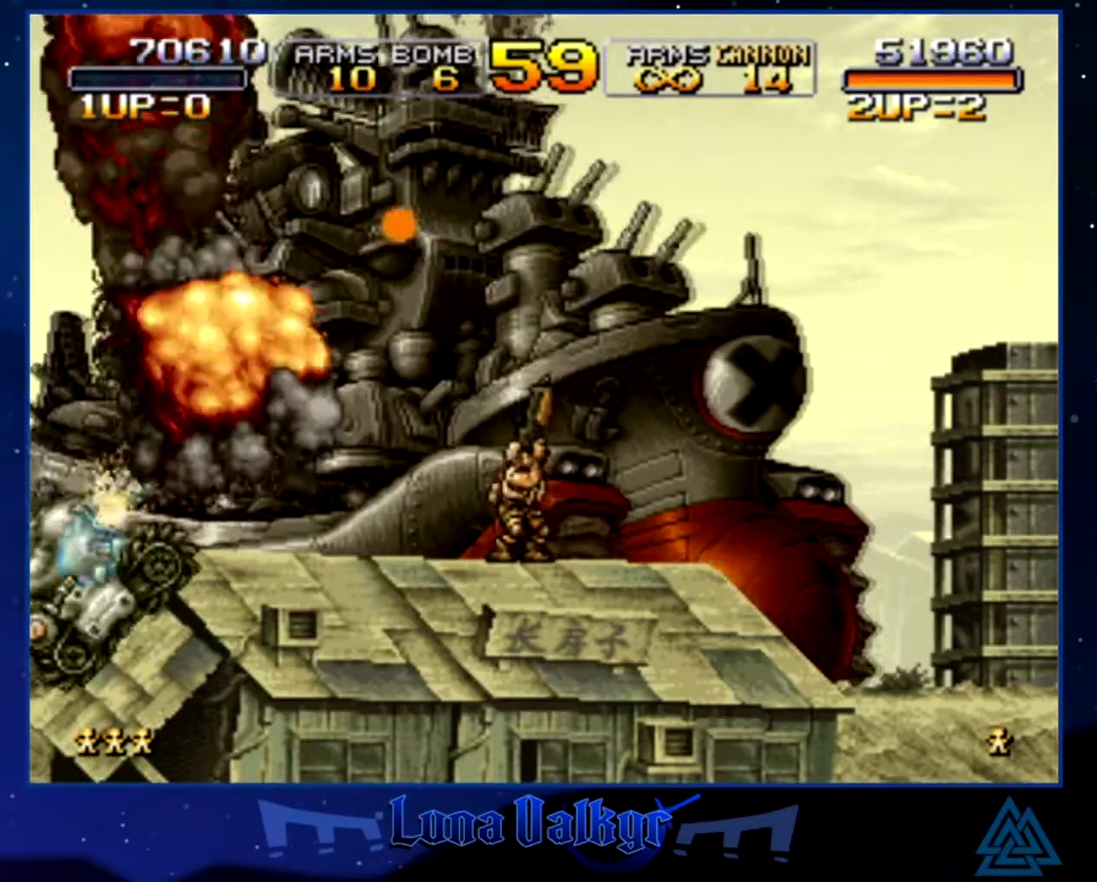
{"buttons": [], "left_stick": "right", "events": [[67, "CIRCLE", "down"], [67, "SQUARE", "down"], [167, "CIRCLE", "up"], [234, "CIRCLE", "down"], [301, "CIRCLE", "up"], [301, "SQUARE", "up"], [401, "CIRCLE", "down"], [401, "SQUARE", "down"], [467, "CIRCLE", "up"], [467, "SQUARE", "up"], [467, "left_stick", "right"]]}
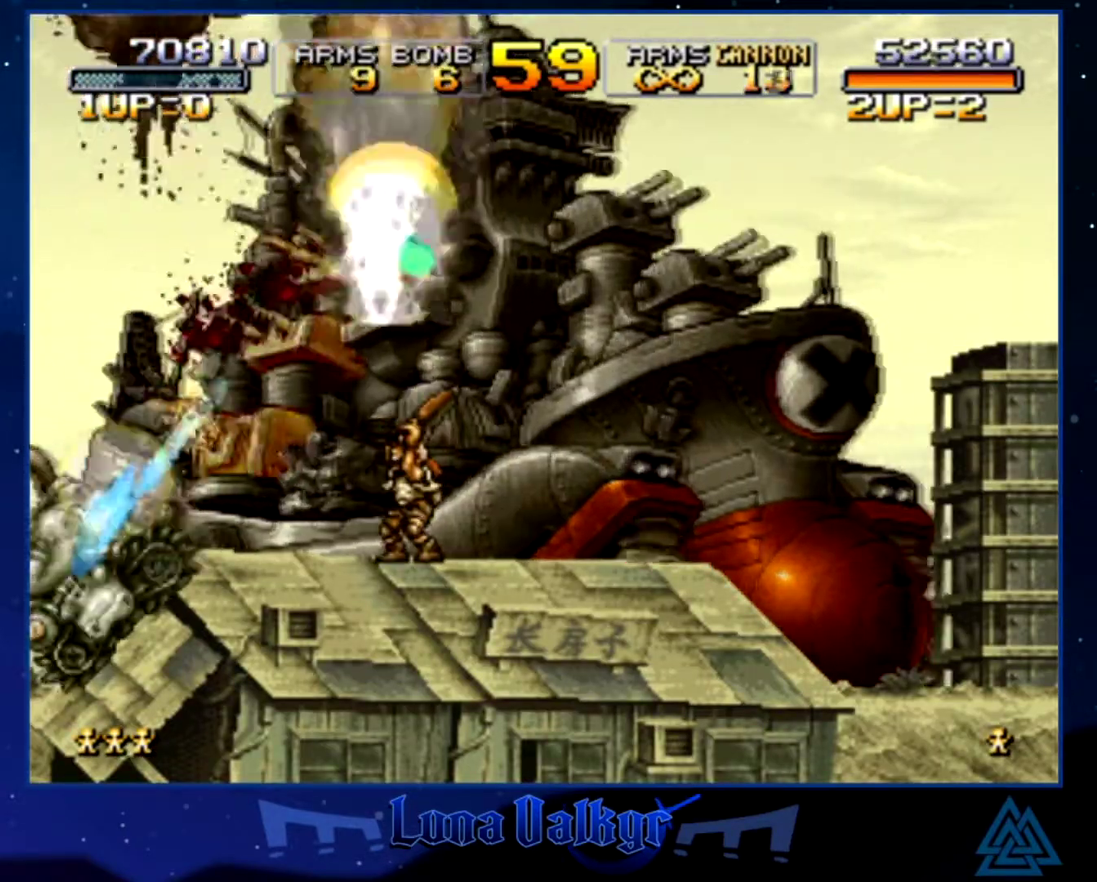
{"buttons": ["CIRCLE", "SQUARE"], "left_stick": "center", "events": [[66, "CIRCLE", "down"], [66, "SQUARE", "down"], [133, "SQUARE", "up"], [167, "CIRCLE", "up"], [233, "SQUARE", "down"], [300, "CIRCLE", "down"], [333, "SQUARE", "up"], [367, "CIRCLE", "up"], [434, "CIRCLE", "down"], [434, "SQUARE", "down"], [467, "left_stick", "center"]]}
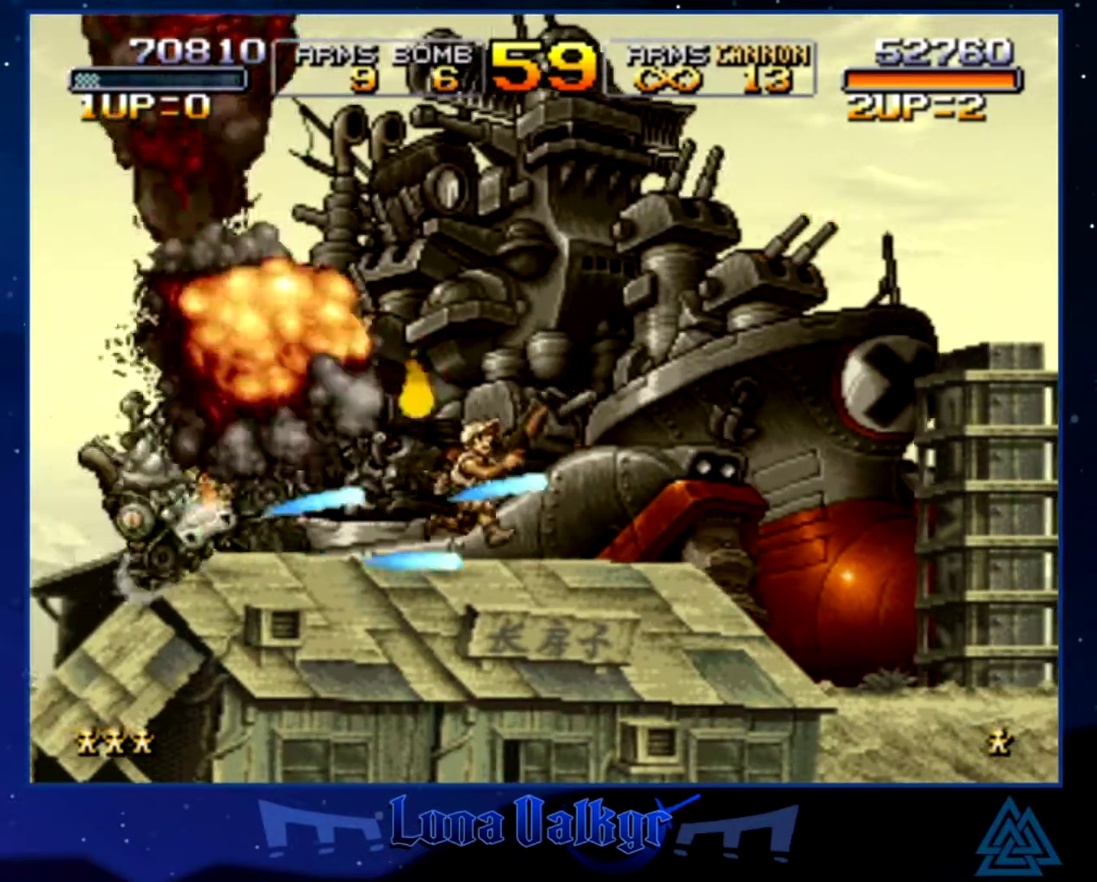
{"buttons": [], "left_stick": "right", "events": [[34, "CIRCLE", "up"], [34, "SQUARE", "up"], [100, "CIRCLE", "down"], [100, "SQUARE", "down"], [167, "SQUARE", "up"], [200, "CIRCLE", "up"], [267, "CIRCLE", "down"], [267, "SQUARE", "down"], [334, "CIRCLE", "up"], [334, "left_stick", "right"], [367, "SQUARE", "up"], [434, "CIRCLE", "down"], [434, "SQUARE", "down"], [501, "CIRCLE", "up"], [501, "SQUARE", "up"]]}
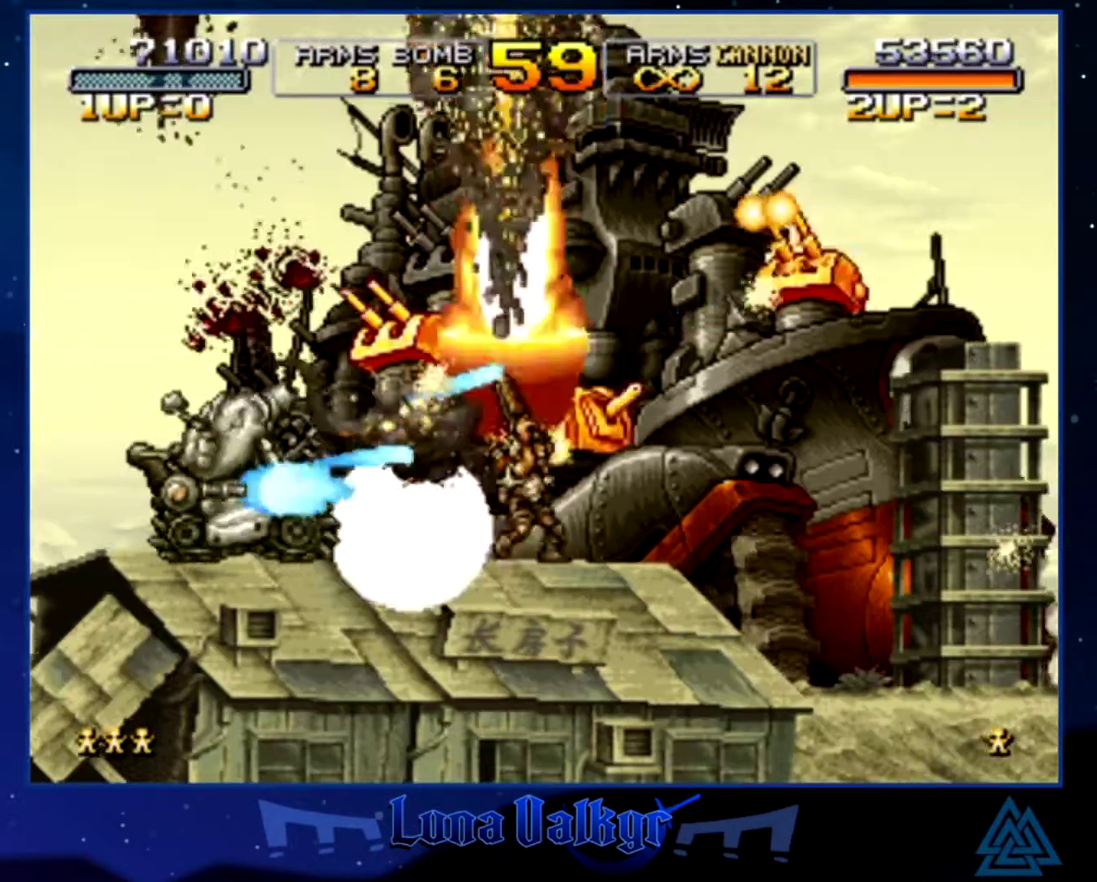
{"buttons": [], "left_stick": "up-right", "events": [[100, "CIRCLE", "down"], [100, "SQUARE", "down"], [167, "CIRCLE", "up"], [167, "SQUARE", "up"], [233, "CIRCLE", "down"], [233, "SQUARE", "down"], [300, "SQUARE", "up"], [333, "CIRCLE", "up"], [333, "left_stick", "up-right"], [400, "CIRCLE", "down"], [400, "SQUARE", "down"], [467, "SQUARE", "up"], [500, "CIRCLE", "up"]]}
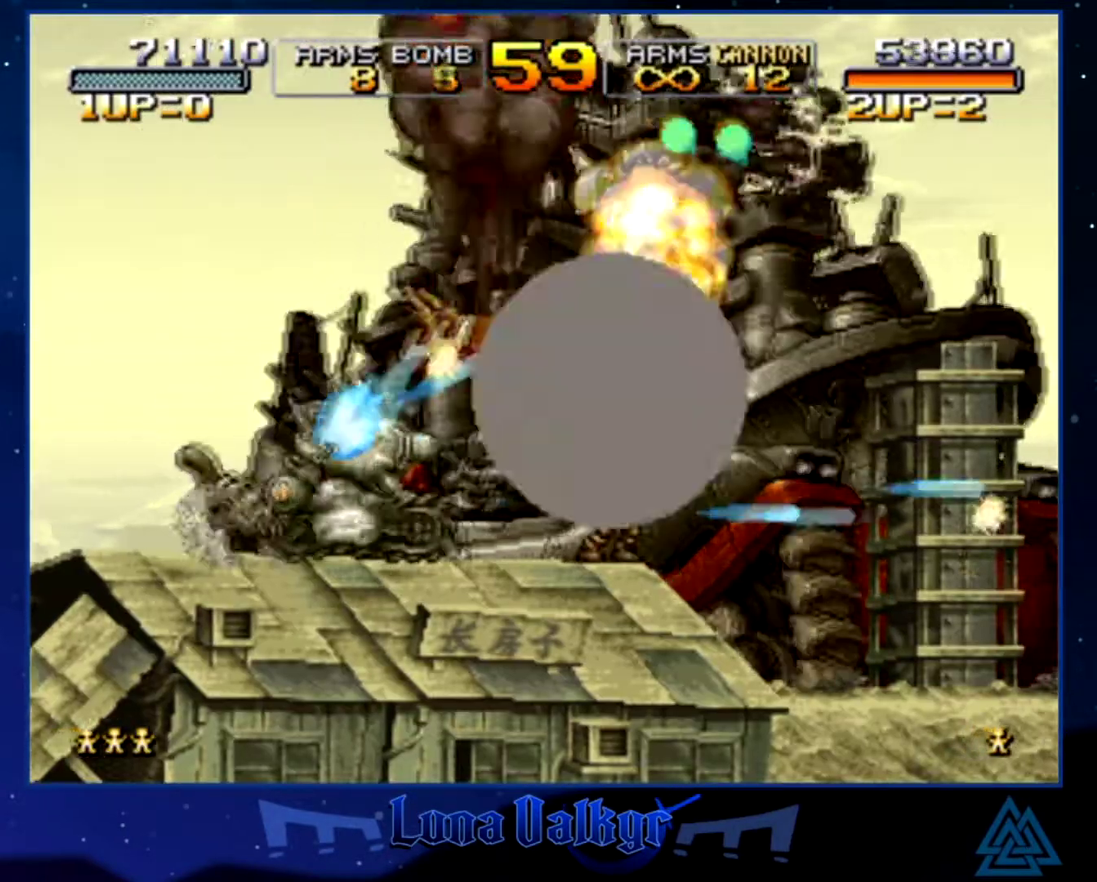
{"buttons": [], "left_stick": "center", "events": [[67, "CIRCLE", "down"], [67, "SQUARE", "down"], [134, "SQUARE", "up"], [167, "CIRCLE", "up"], [234, "CIRCLE", "down"], [234, "SQUARE", "down"], [234, "left_stick", "center"], [334, "CIRCLE", "up"], [334, "SQUARE", "up"], [401, "CIRCLE", "down"], [401, "SQUARE", "down"], [501, "CIRCLE", "up"], [501, "SQUARE", "up"]]}
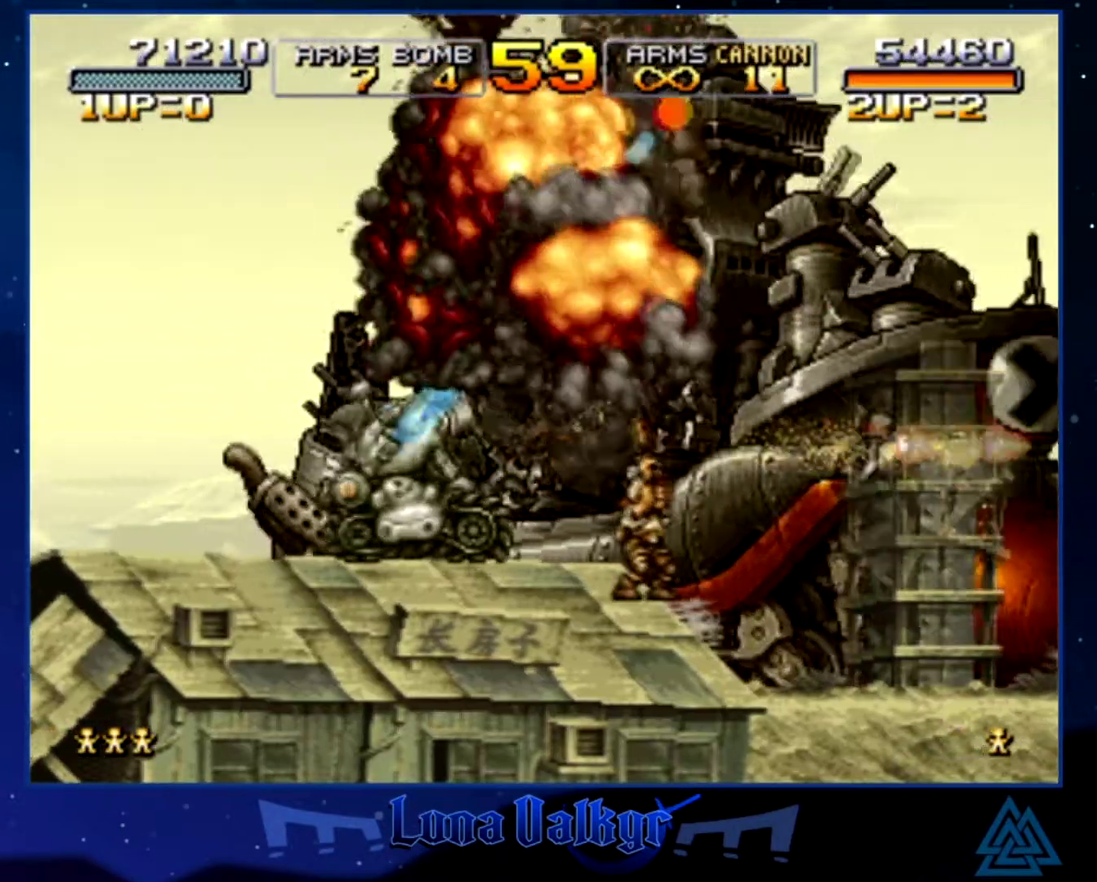
{"buttons": [], "left_stick": "up-right", "events": [[67, "CIRCLE", "down"], [67, "SQUARE", "down"], [133, "SQUARE", "up"], [133, "left_stick", "up-right"], [167, "CIRCLE", "up"], [200, "SQUARE", "down"], [233, "CIRCLE", "down"], [300, "CIRCLE", "up"], [300, "SQUARE", "up"], [367, "CIRCLE", "down"], [367, "SQUARE", "down"], [467, "CIRCLE", "up"], [467, "SQUARE", "up"]]}
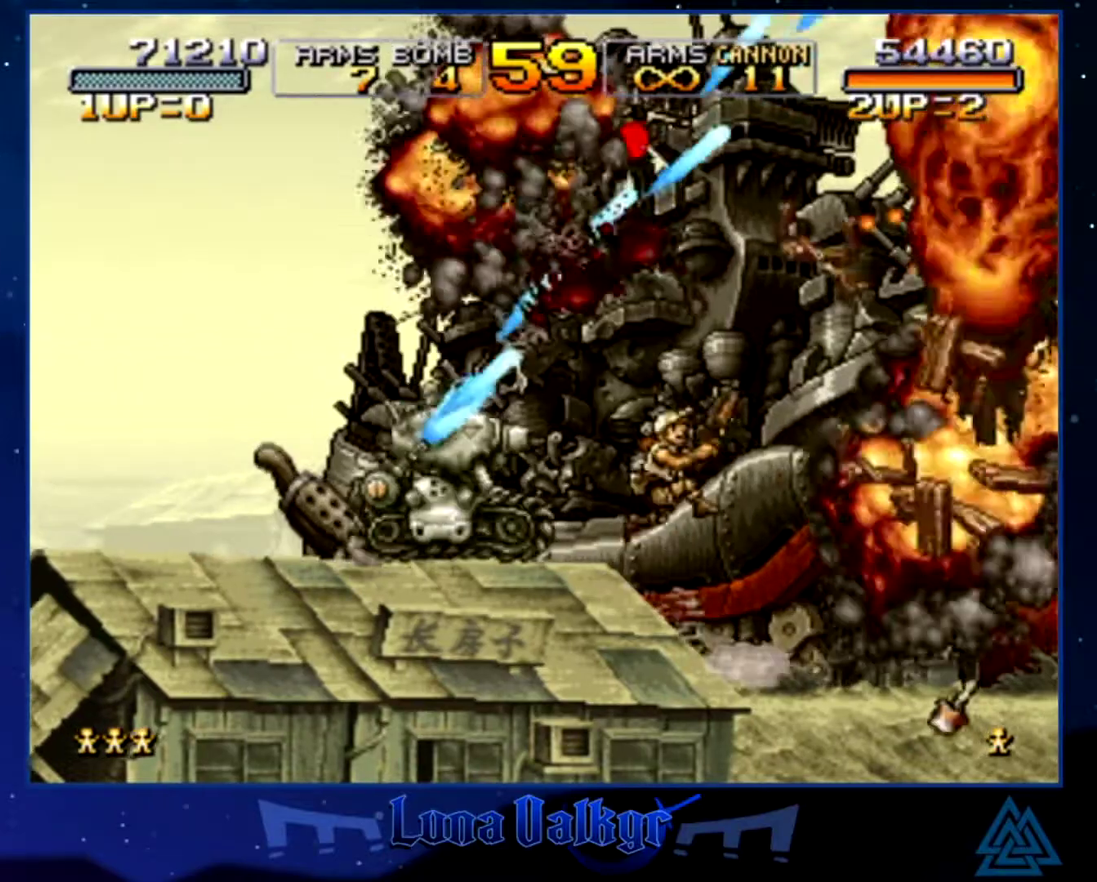
{"buttons": [], "left_stick": "right", "events": [[34, "SQUARE", "down"], [134, "SQUARE", "up"], [200, "SQUARE", "down"], [234, "left_stick", "right"], [301, "SQUARE", "up"], [367, "SQUARE", "down"], [434, "SQUARE", "up"]]}
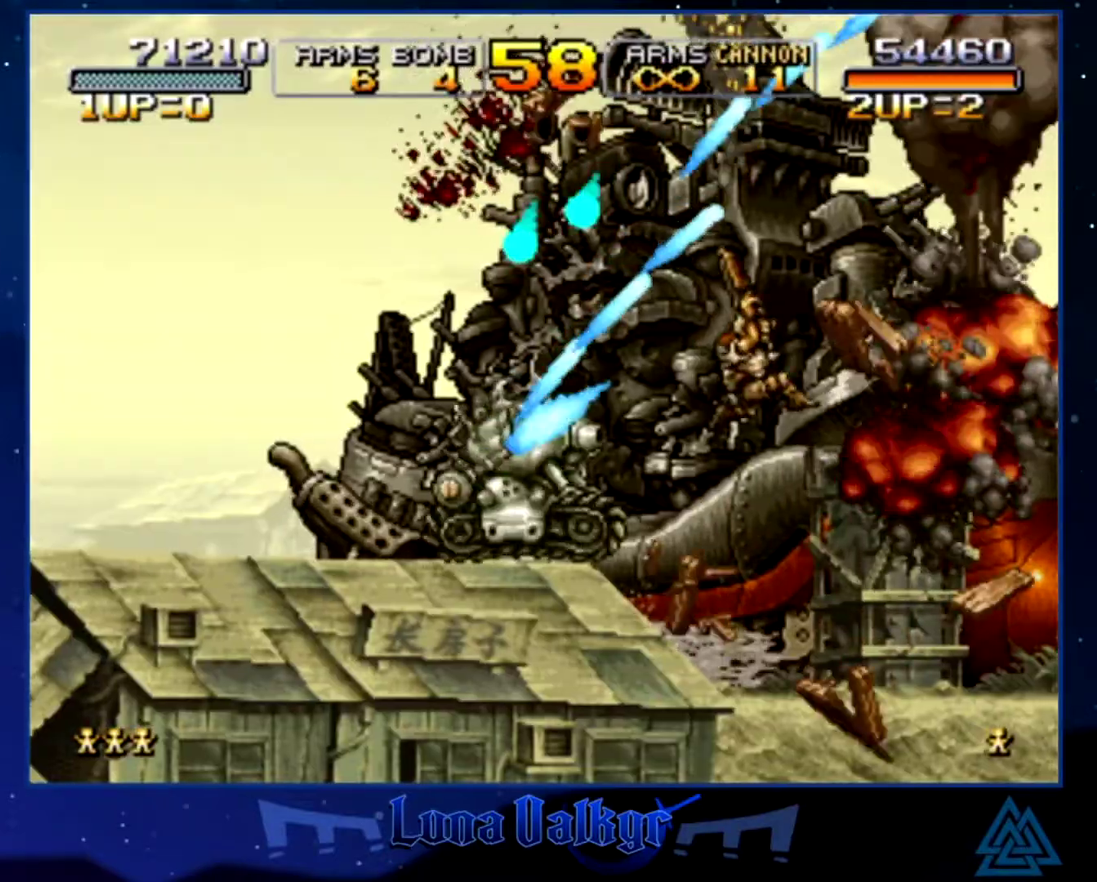
{"buttons": ["CROSS"], "left_stick": "right", "events": [[33, "SQUARE", "down"], [133, "SQUARE", "up"], [333, "left_stick", "center"], [367, "CROSS", "down"], [500, "left_stick", "right"]]}
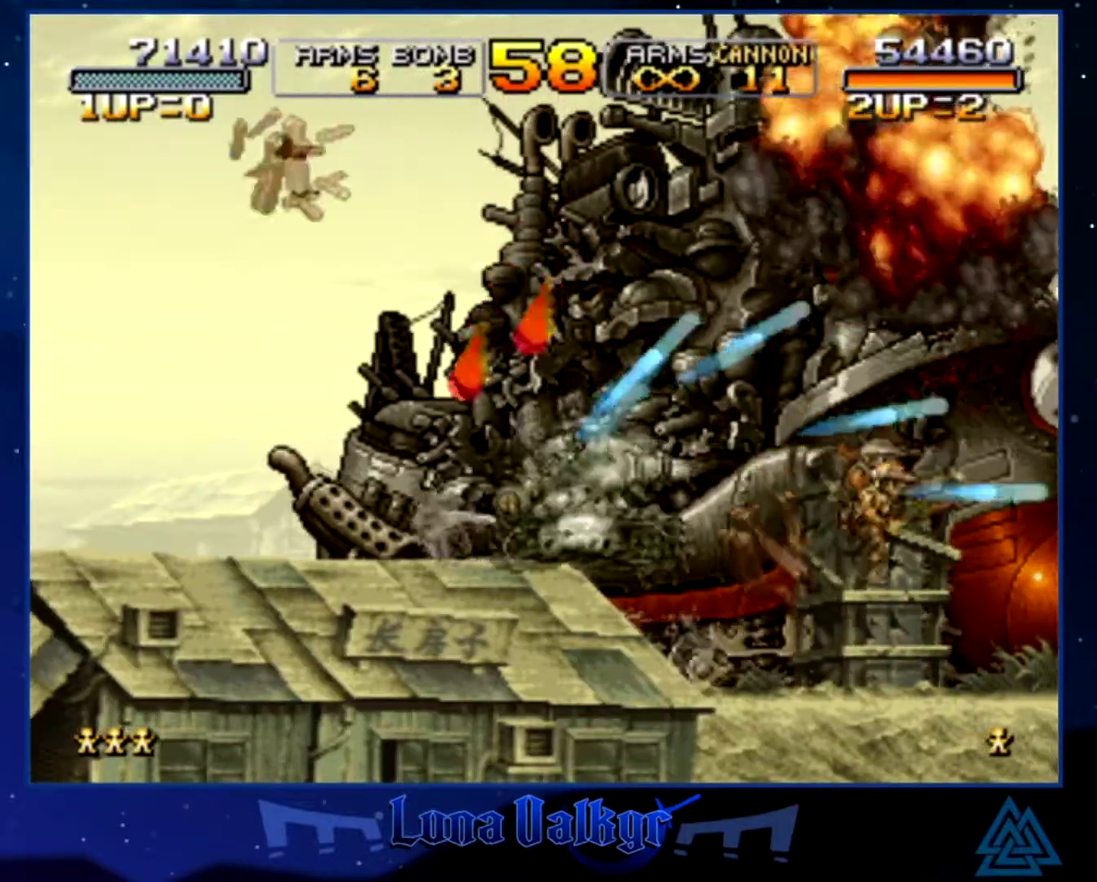
{"buttons": [], "left_stick": "center", "events": [[67, "CROSS", "up"], [167, "CIRCLE", "down"], [167, "left_stick", "center"], [301, "CIRCLE", "up"], [401, "CIRCLE", "down"], [501, "CIRCLE", "up"]]}
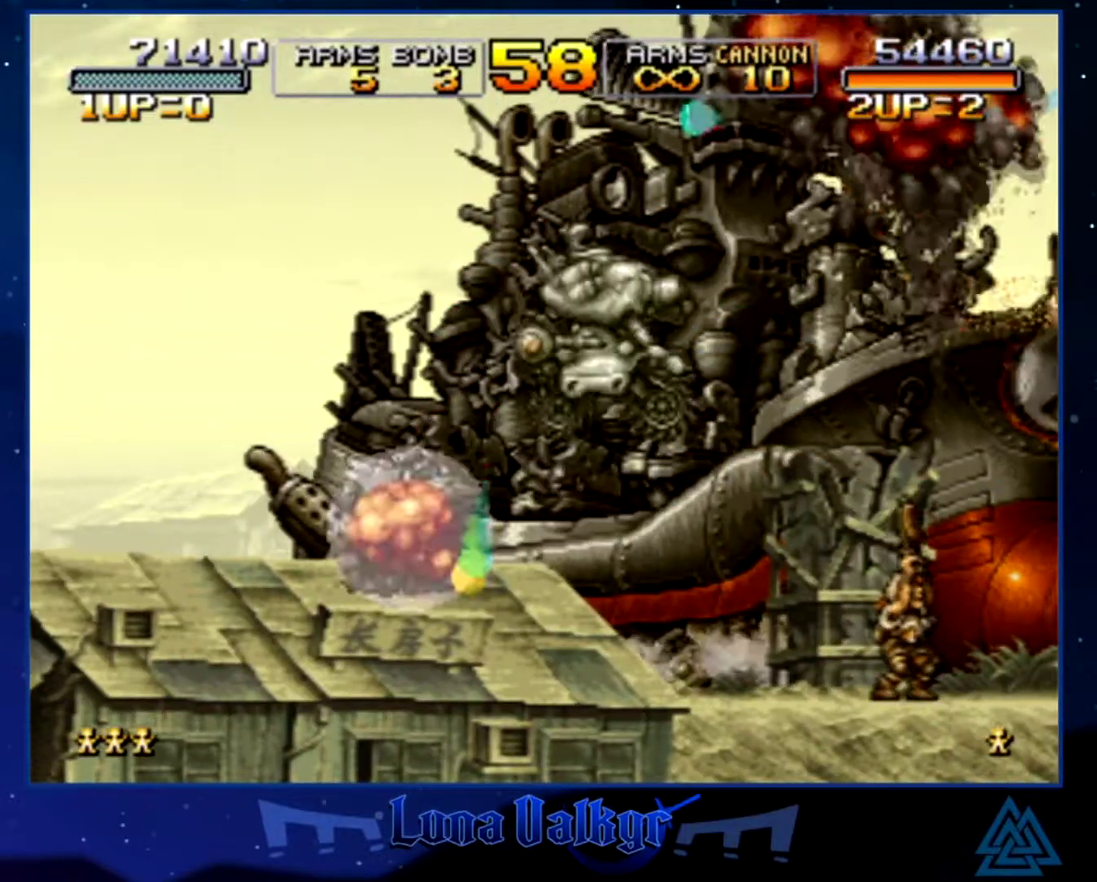
{"buttons": ["SQUARE"], "left_stick": "left", "events": [[66, "SQUARE", "down"], [100, "left_stick", "left"], [333, "SQUARE", "up"], [400, "SQUARE", "down"]]}
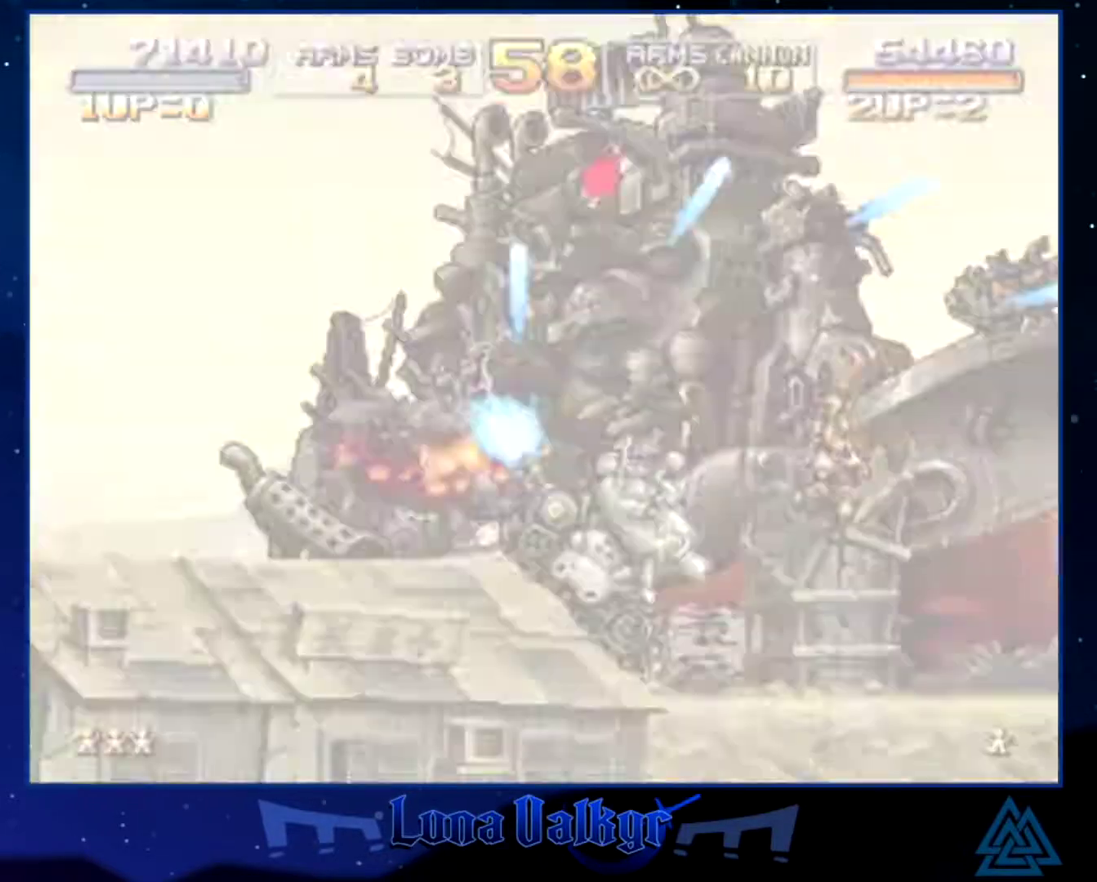
{"buttons": [], "left_stick": "left", "events": [[34, "SQUARE", "up"], [100, "SQUARE", "down"], [200, "SQUARE", "up"]]}
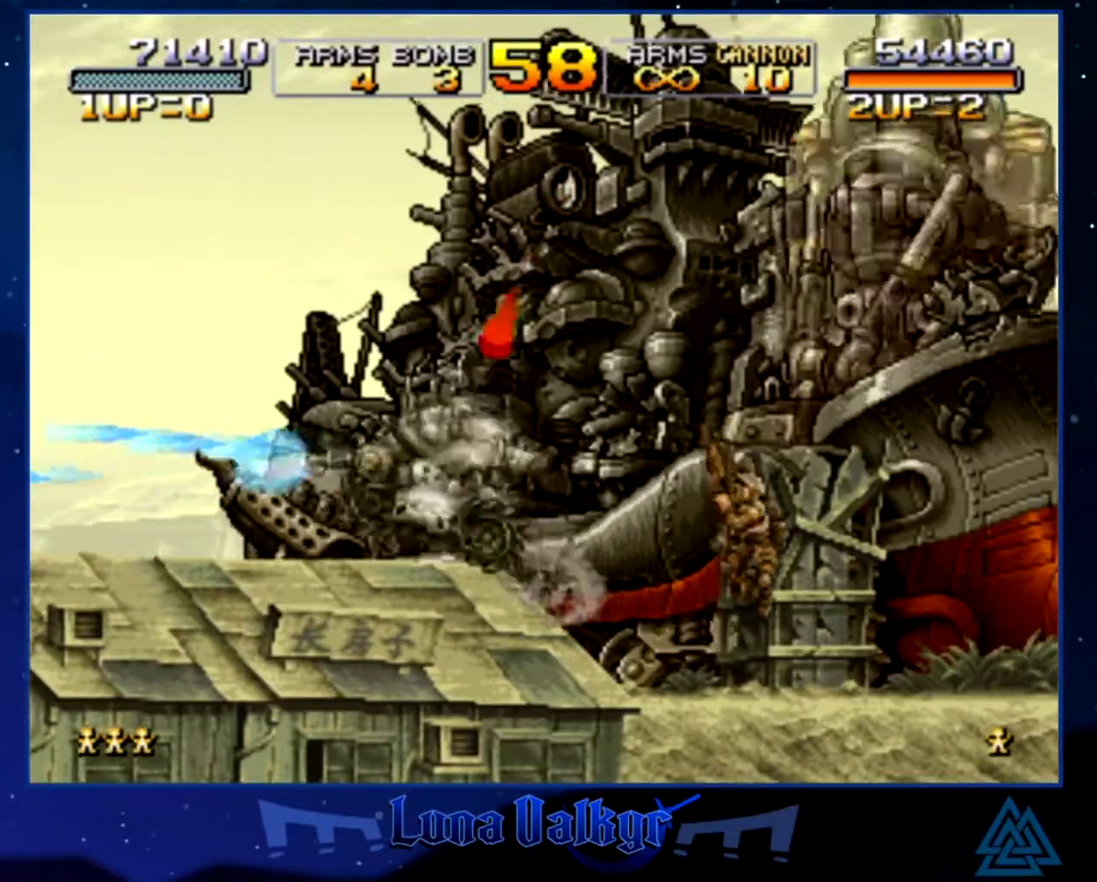
{"buttons": [], "left_stick": "up-right", "events": [[500, "left_stick", "up-right"]]}
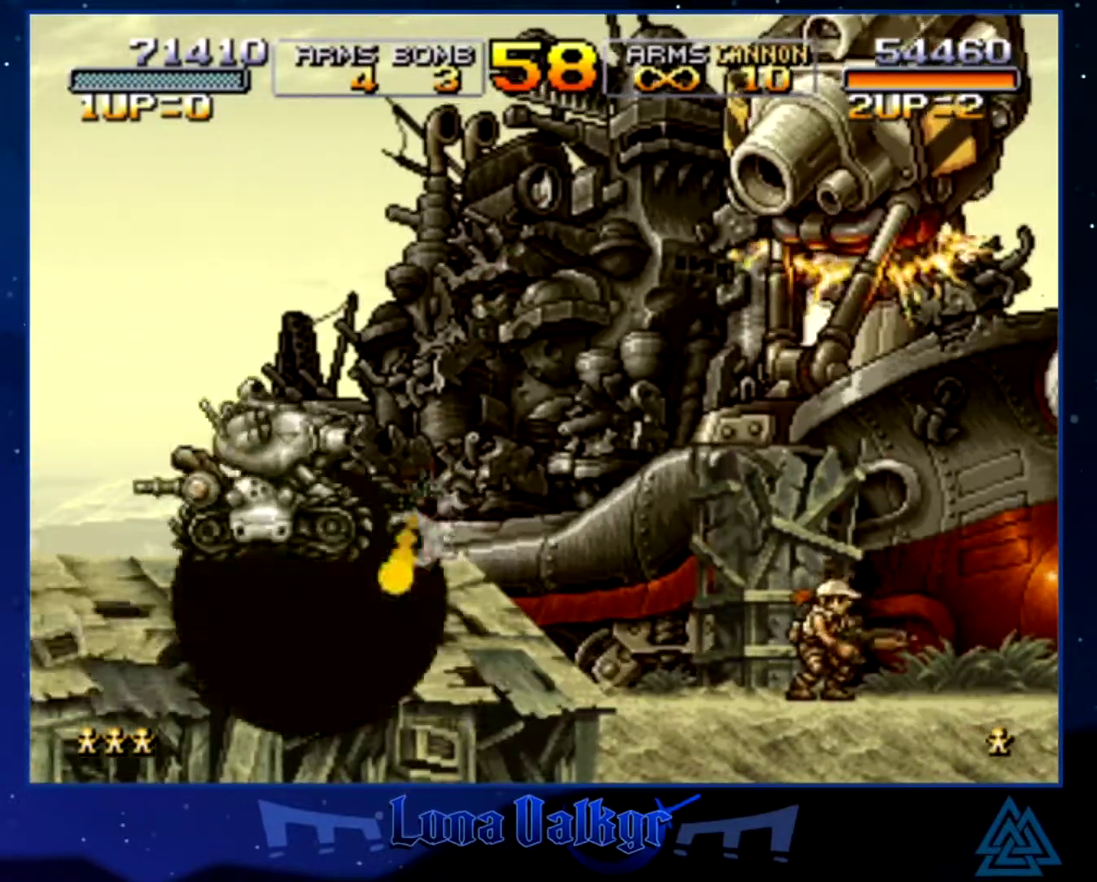
{"buttons": ["SQUARE"], "left_stick": "center", "events": [[67, "SQUARE", "down"], [134, "left_stick", "right"], [200, "SQUARE", "up"], [267, "SQUARE", "down"], [367, "SQUARE", "up"], [434, "SQUARE", "down"], [467, "left_stick", "center"]]}
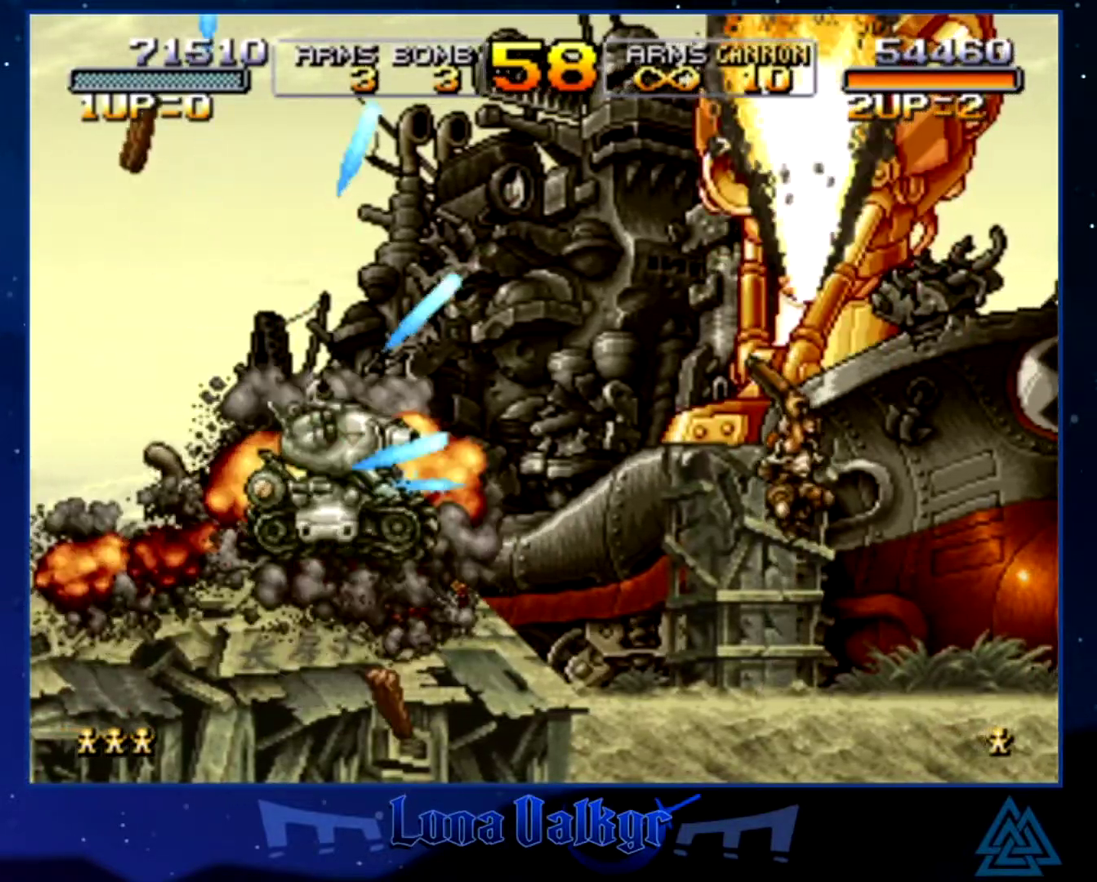
{"buttons": [], "left_stick": "center", "events": [[33, "SQUARE", "up"], [167, "CROSS", "down"], [267, "CROSS", "up"], [367, "SQUARE", "down"], [467, "SQUARE", "up"]]}
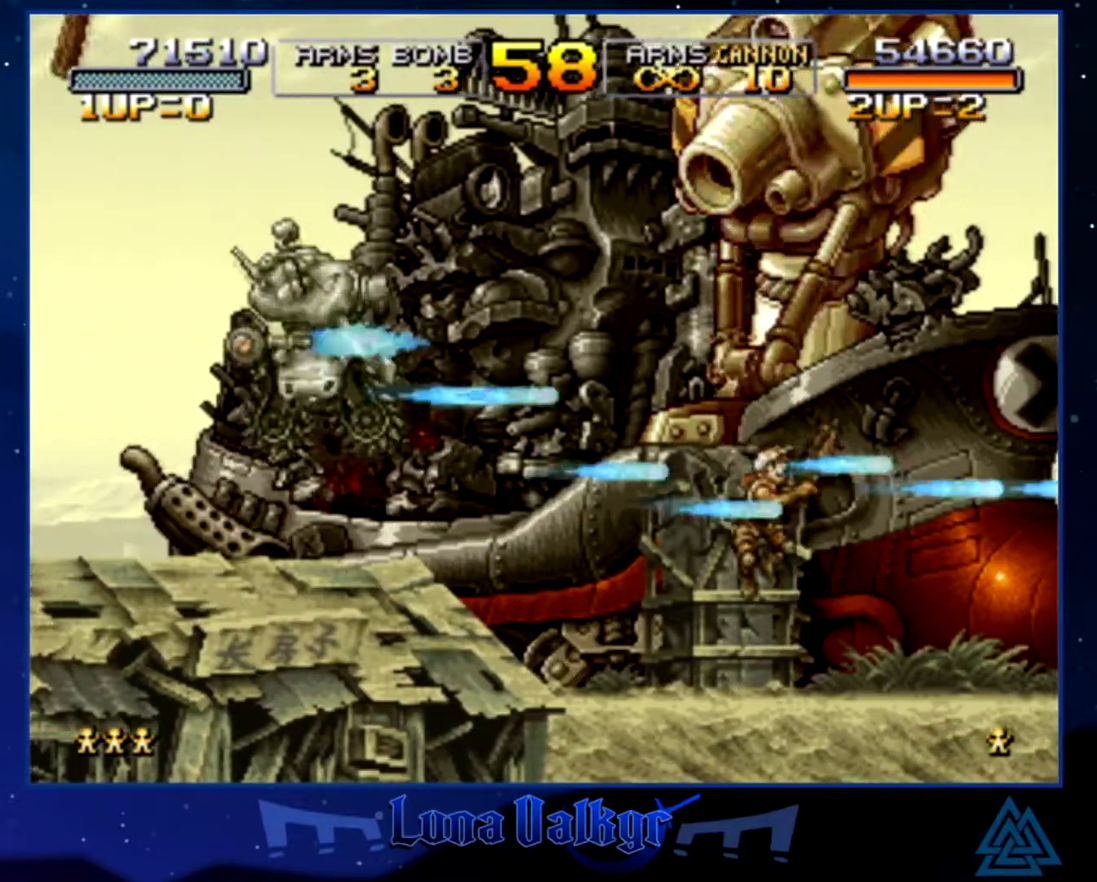
{"buttons": [], "left_stick": "center", "events": [[67, "SQUARE", "down"], [134, "SQUARE", "up"], [167, "left_stick", "up-right"], [200, "SQUARE", "down"], [234, "left_stick", "center"], [301, "SQUARE", "up"], [367, "CIRCLE", "down"], [367, "SQUARE", "down"], [467, "SQUARE", "up"], [501, "CIRCLE", "up"]]}
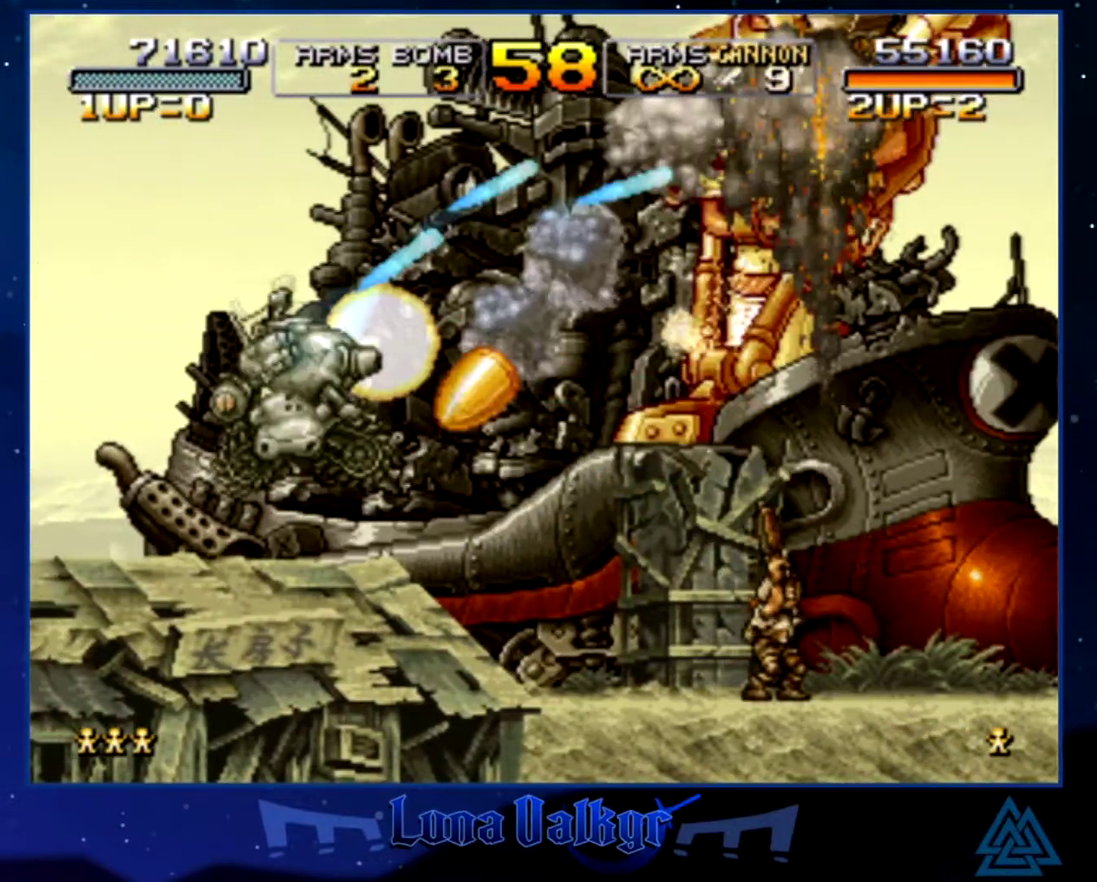
{"buttons": ["SQUARE"], "left_stick": "center", "events": [[33, "SQUARE", "down"], [67, "CIRCLE", "down"], [133, "CIRCLE", "up"], [133, "SQUARE", "up"], [267, "CROSS", "down"], [400, "CROSS", "up"], [500, "SQUARE", "down"]]}
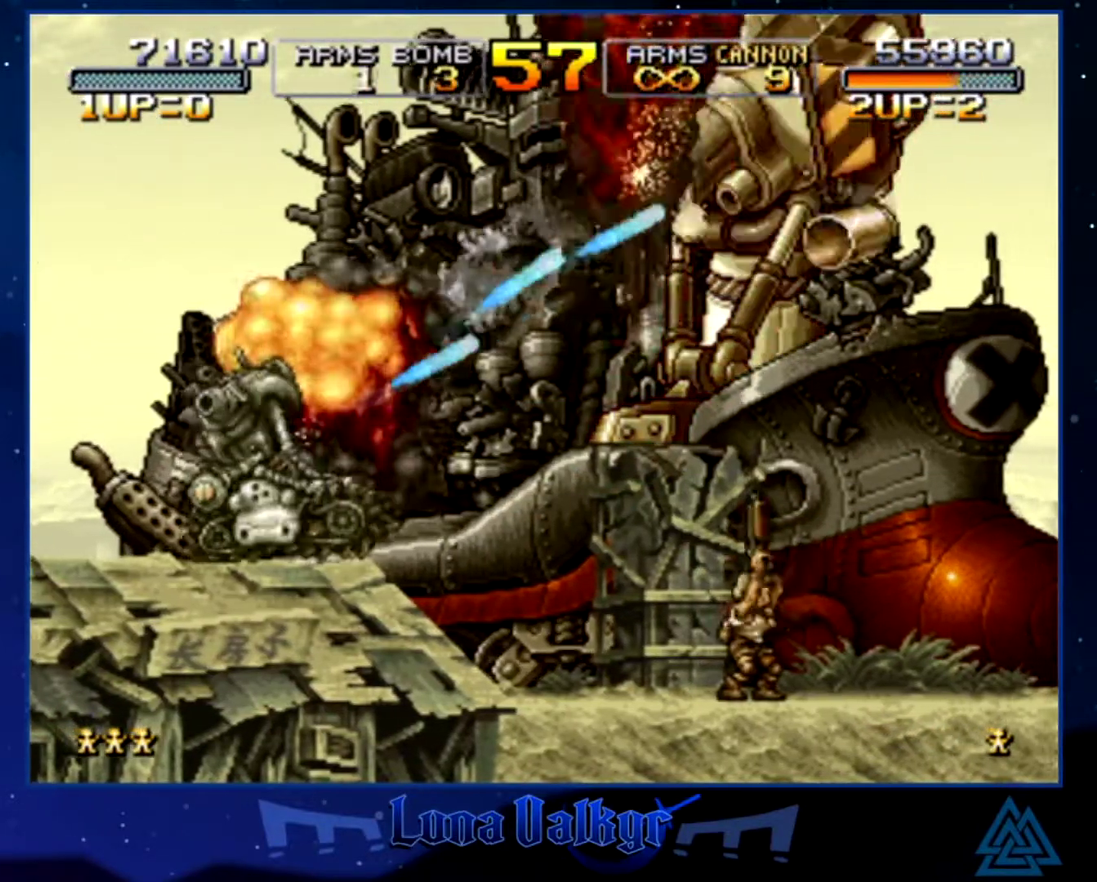
{"buttons": ["SQUARE"], "left_stick": "center", "events": [[34, "CIRCLE", "down"], [100, "CIRCLE", "up"], [100, "SQUARE", "up"], [167, "SQUARE", "down"], [234, "SQUARE", "up"], [334, "SQUARE", "down"], [401, "SQUARE", "up"], [467, "SQUARE", "down"]]}
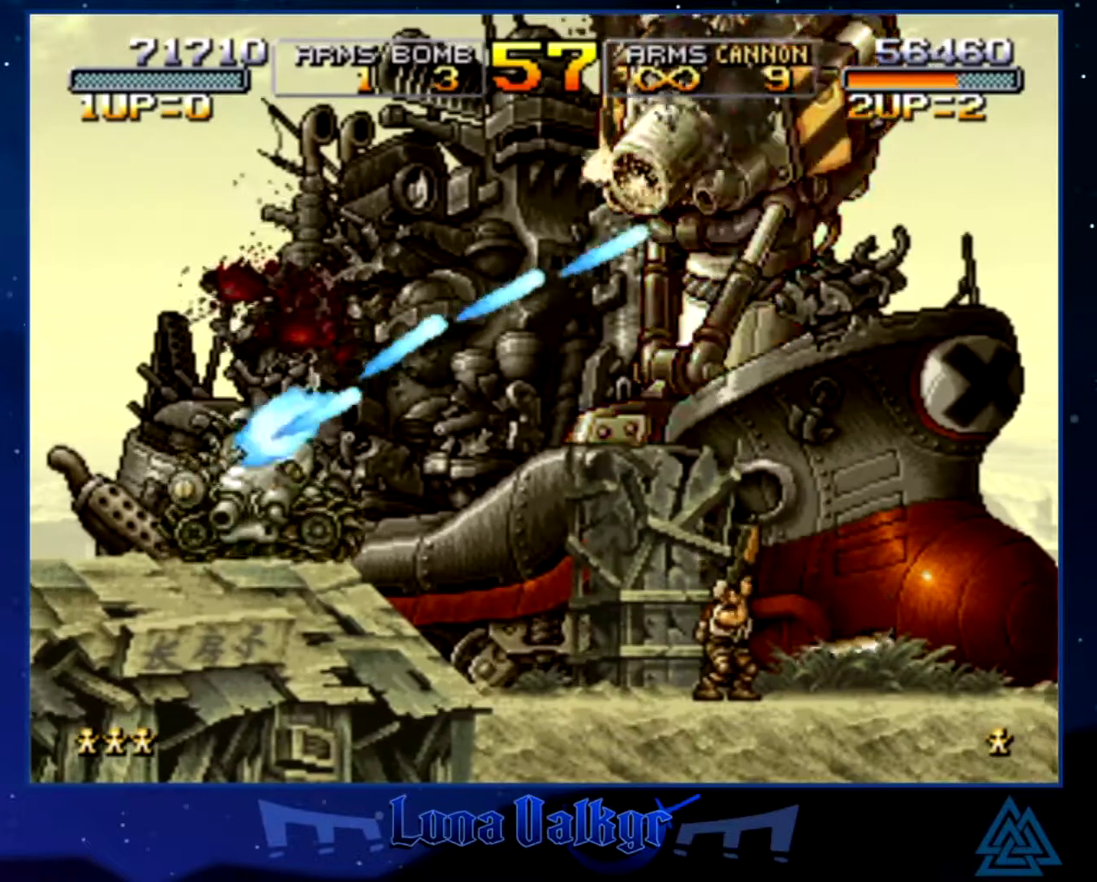
{"buttons": [], "left_stick": "center", "events": [[33, "SQUARE", "up"], [367, "SQUARE", "down"], [467, "SQUARE", "up"]]}
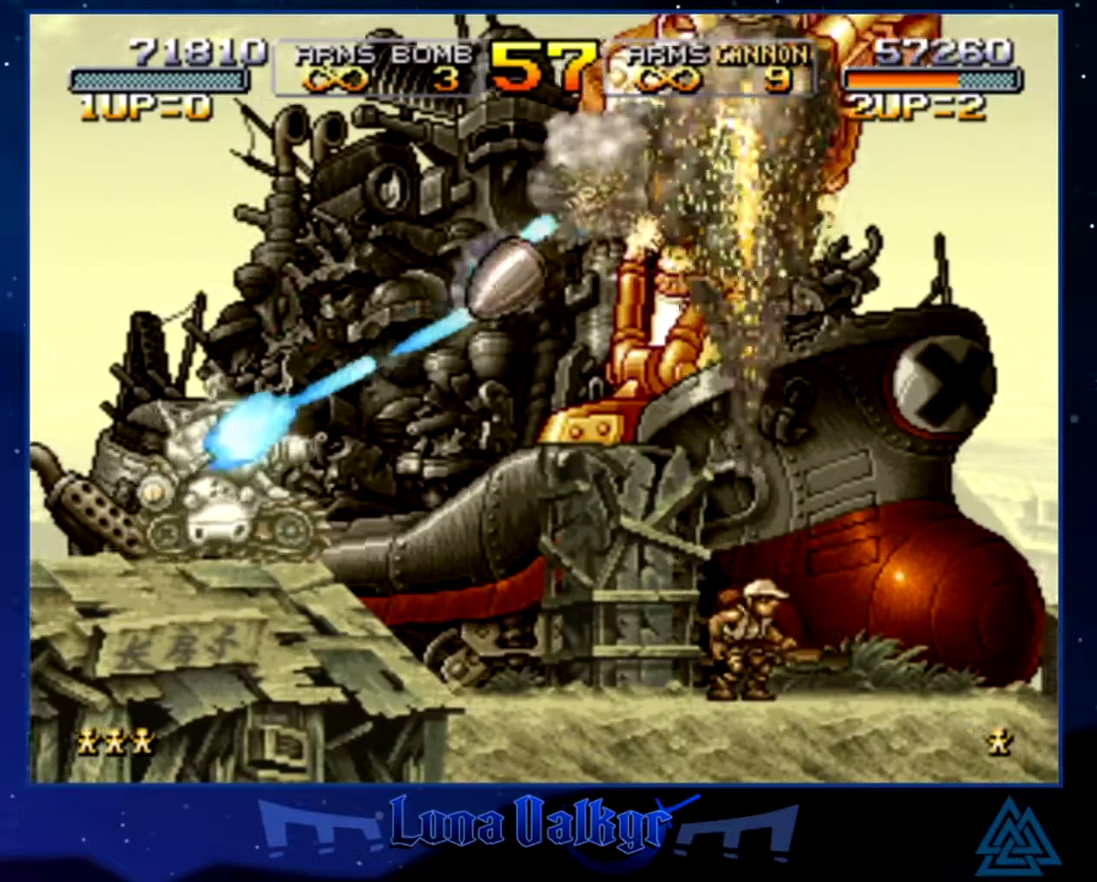
{"buttons": ["CIRCLE", "SQUARE"], "left_stick": "center", "events": [[67, "CROSS", "down"], [167, "CROSS", "up"], [267, "SQUARE", "down"], [367, "CIRCLE", "down"], [401, "SQUARE", "up"], [434, "CIRCLE", "up"], [501, "CIRCLE", "down"], [501, "SQUARE", "down"]]}
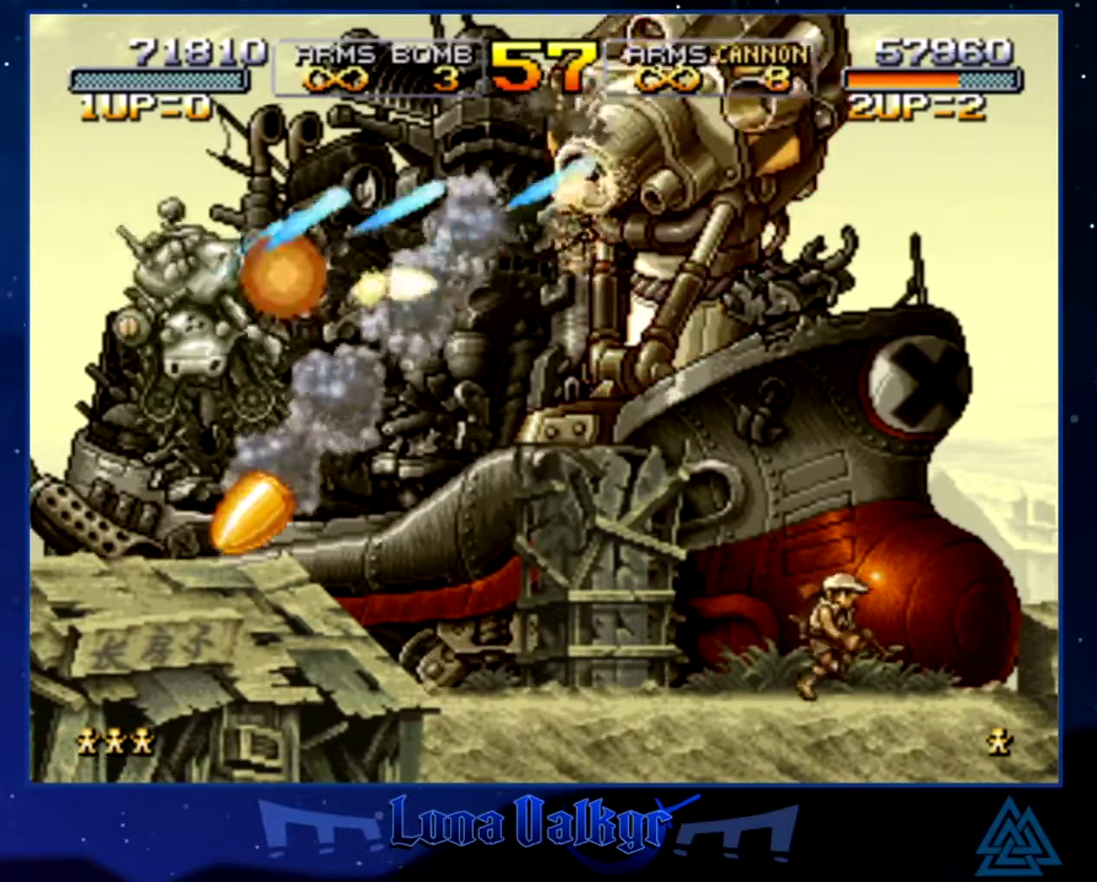
{"buttons": [], "left_stick": "center", "events": [[33, "CIRCLE", "up"], [67, "SQUARE", "up"], [133, "CIRCLE", "down"], [133, "SQUARE", "down"], [200, "CIRCLE", "up"], [200, "SQUARE", "up"], [300, "SQUARE", "down"], [367, "SQUARE", "up"], [434, "SQUARE", "down"], [500, "SQUARE", "up"]]}
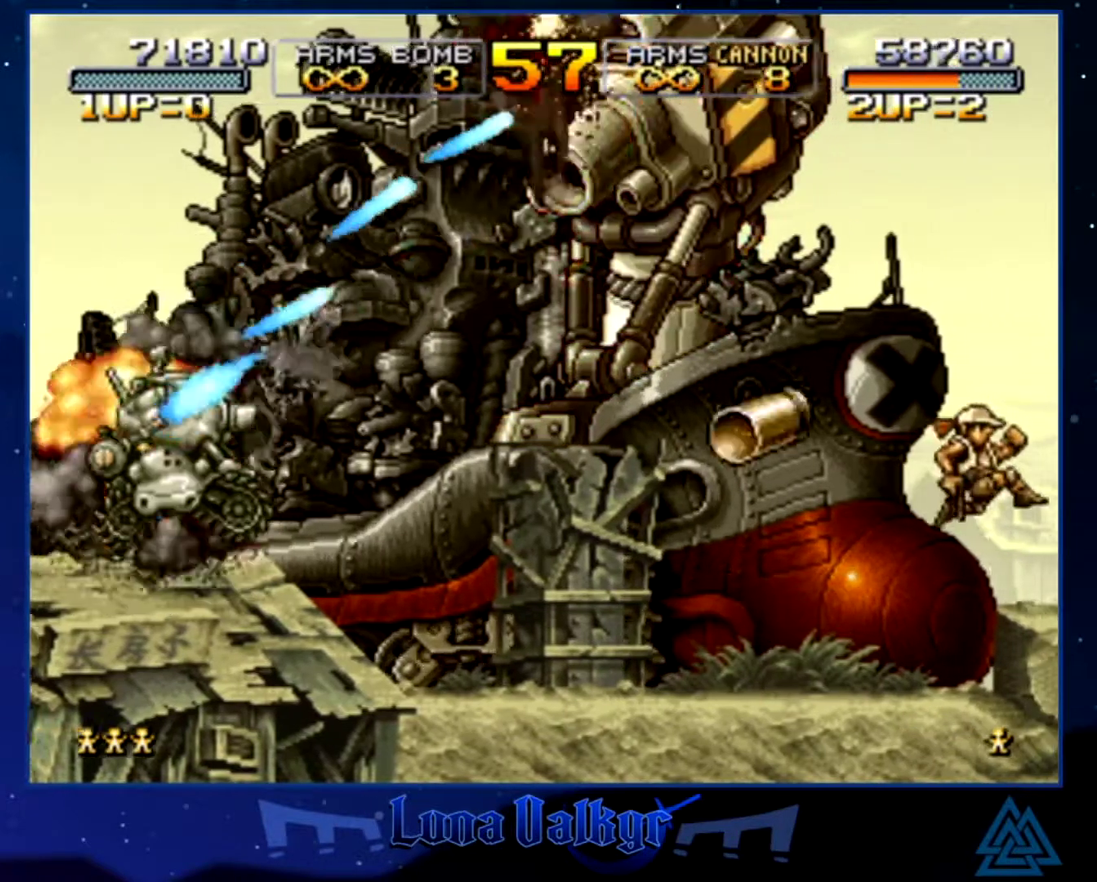
{"buttons": ["SQUARE"], "left_stick": "center", "events": [[100, "SQUARE", "down"], [167, "SQUARE", "up"], [267, "CROSS", "down"], [367, "CROSS", "up"], [467, "SQUARE", "down"]]}
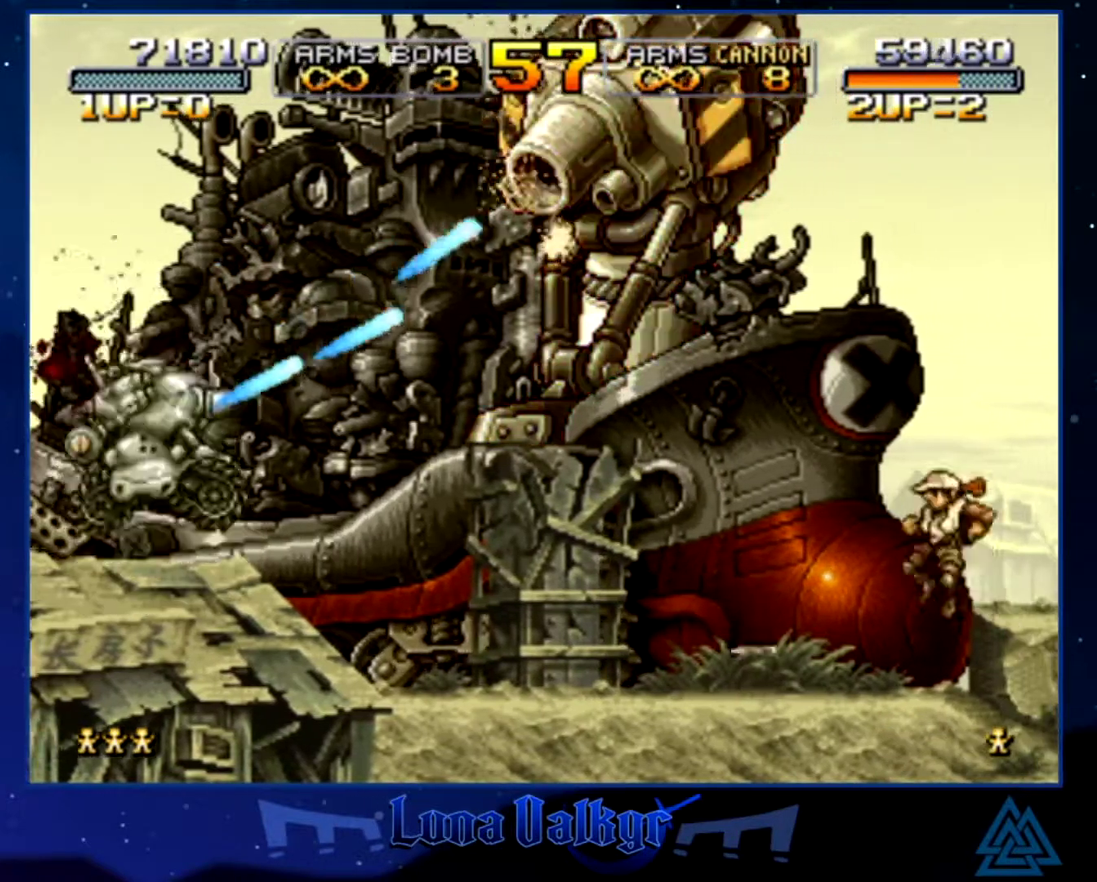
{"buttons": ["SQUARE"], "left_stick": "center", "events": [[34, "CIRCLE", "down"], [100, "CIRCLE", "up"], [100, "SQUARE", "up"], [167, "SQUARE", "down"], [234, "SQUARE", "up"], [334, "CIRCLE", "down"], [334, "SQUARE", "down"], [401, "CIRCLE", "up"], [401, "SQUARE", "up"], [468, "SQUARE", "down"]]}
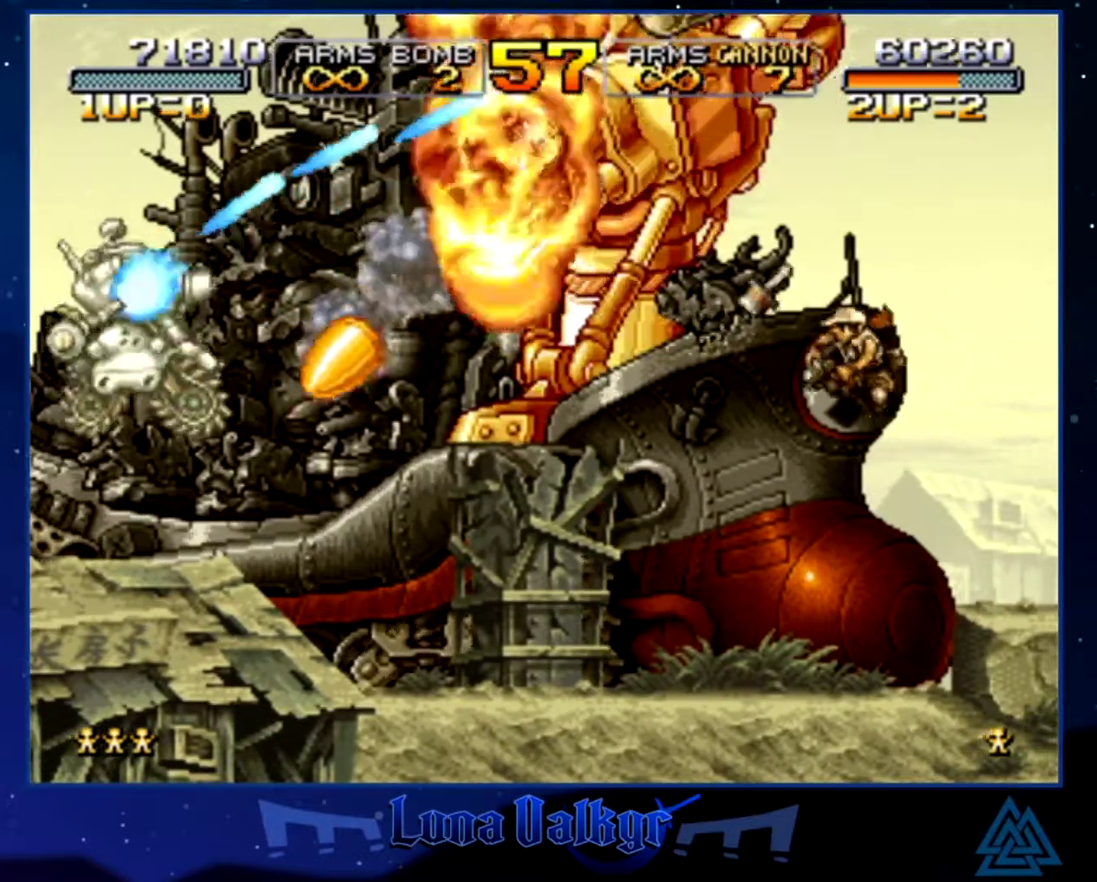
{"buttons": [], "left_stick": "center", "events": [[67, "SQUARE", "up"], [133, "CROSS", "down"], [233, "CROSS", "up"], [367, "SQUARE", "down"], [467, "SQUARE", "up"]]}
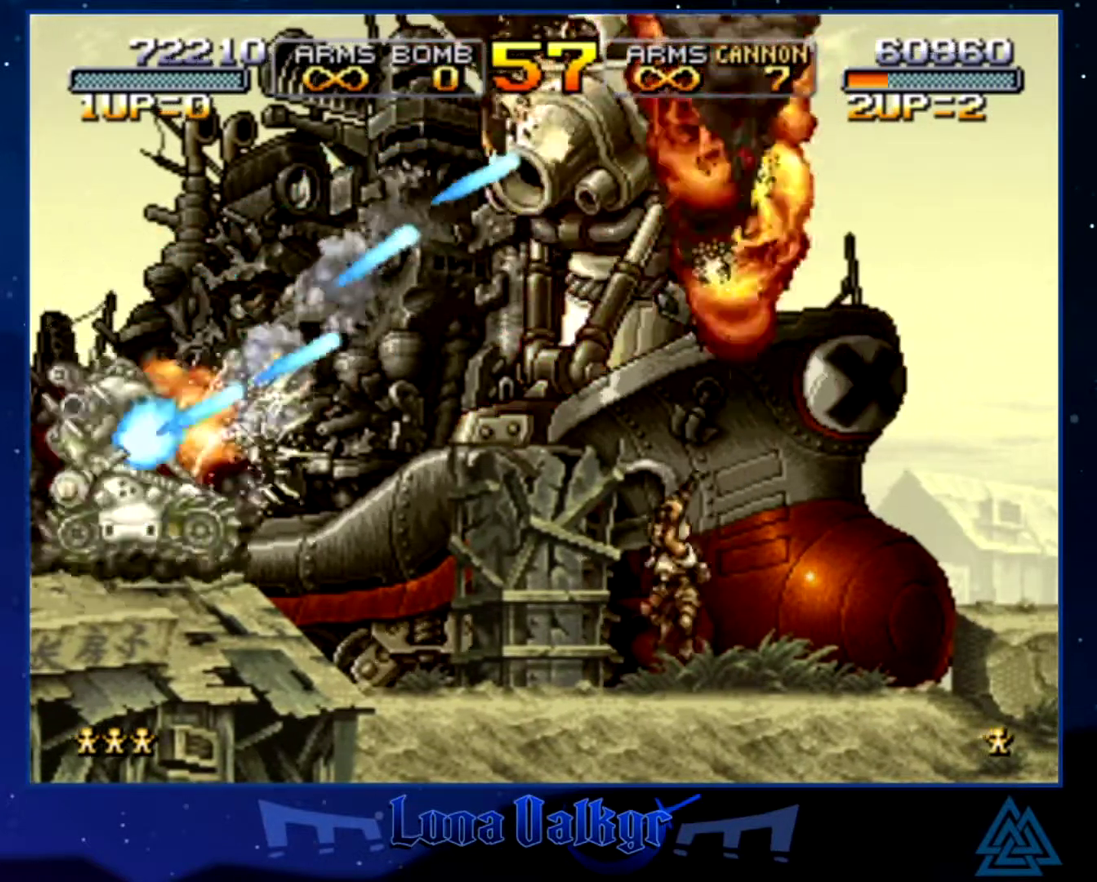
{"buttons": [], "left_stick": "center", "events": [[34, "SQUARE", "down"], [101, "SQUARE", "up"], [167, "SQUARE", "down"], [234, "SQUARE", "up"], [334, "CROSS", "down"], [434, "CROSS", "up"]]}
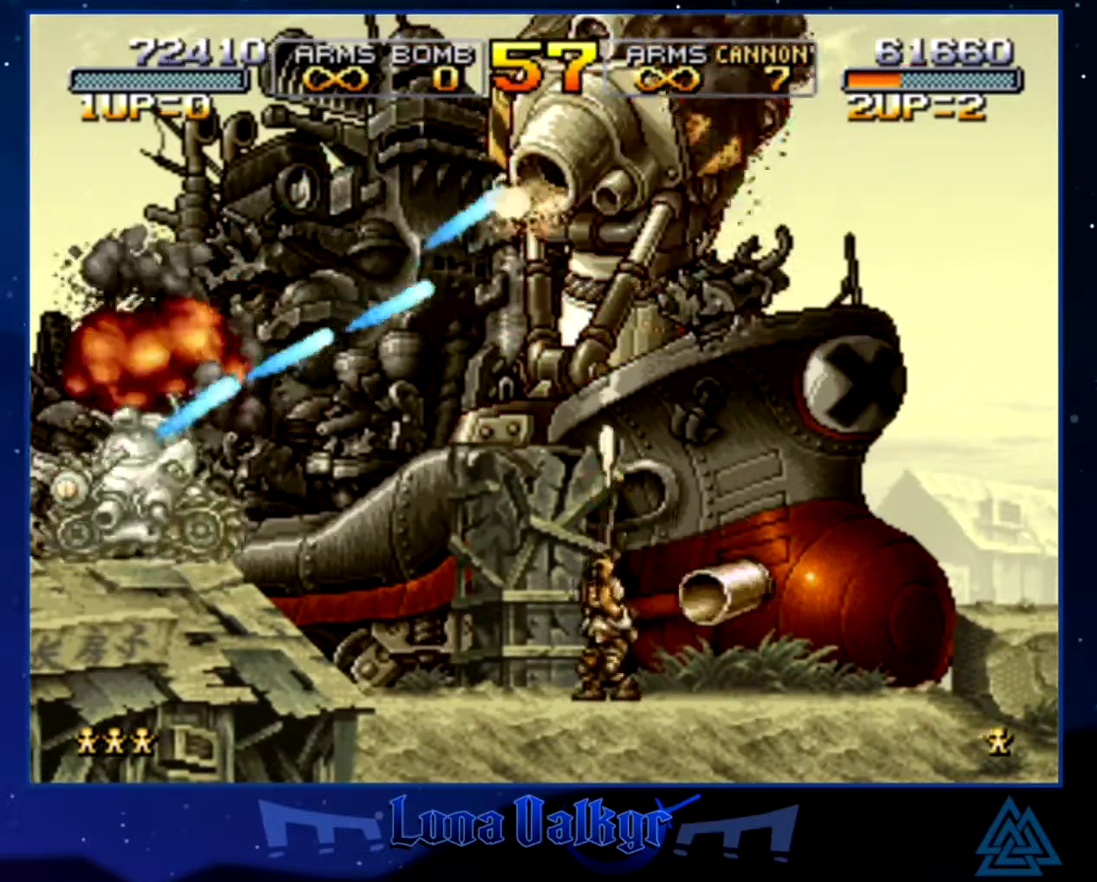
{"buttons": ["SQUARE"], "left_stick": "center", "events": [[67, "SQUARE", "down"], [267, "SQUARE", "up"], [500, "SQUARE", "down"]]}
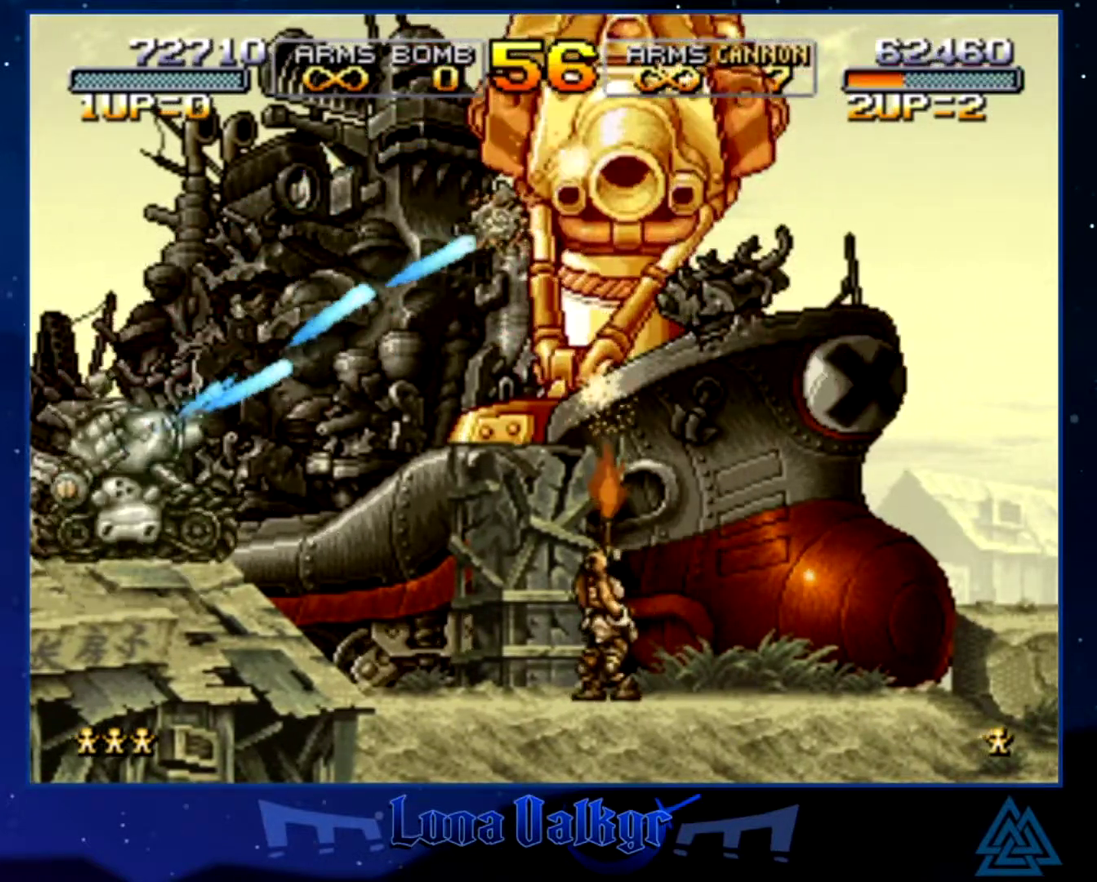
{"buttons": [], "left_stick": "center", "events": [[67, "SQUARE", "up"], [134, "SQUARE", "down"], [201, "SQUARE", "up"], [334, "CROSS", "down"], [434, "CROSS", "up"]]}
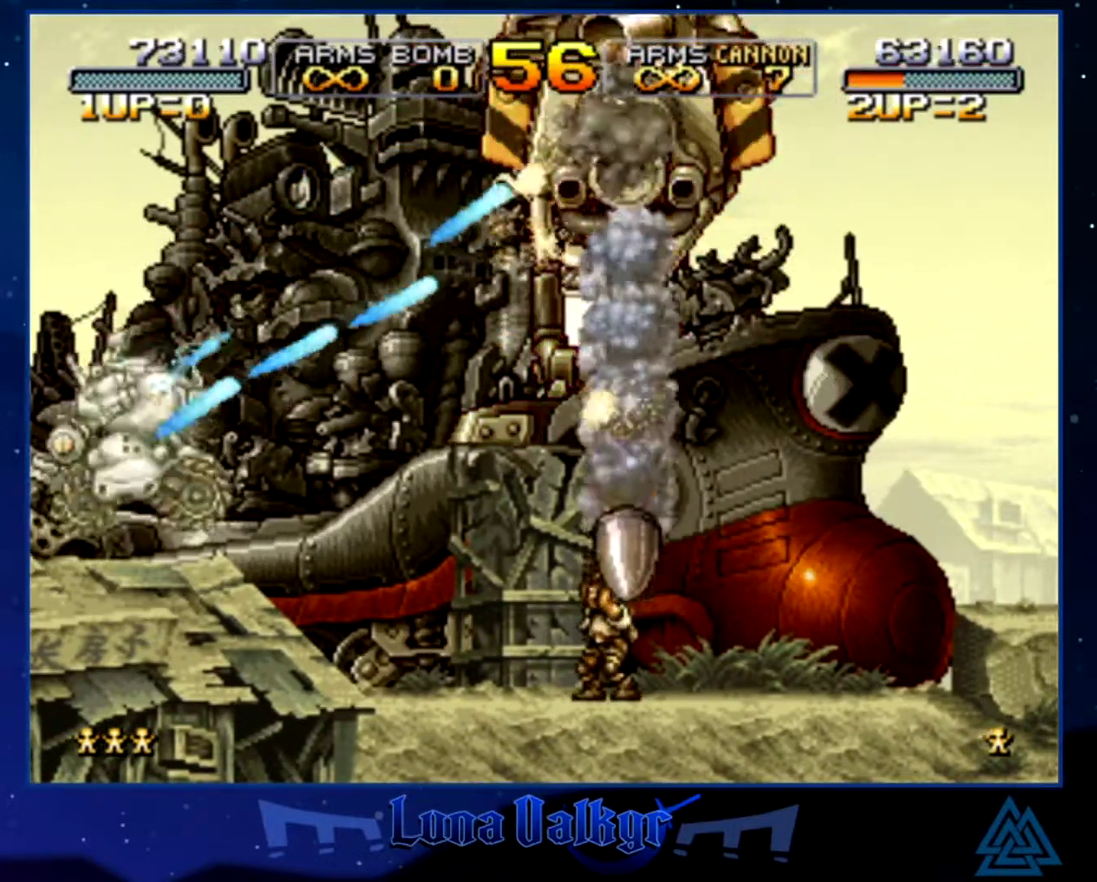
{"buttons": ["SQUARE"], "left_stick": "center", "events": [[33, "SQUARE", "down"], [133, "CIRCLE", "down"], [133, "SQUARE", "up"], [233, "CIRCLE", "up"], [300, "SQUARE", "down"], [334, "CIRCLE", "down"], [400, "CIRCLE", "up"], [400, "SQUARE", "up"], [467, "SQUARE", "down"]]}
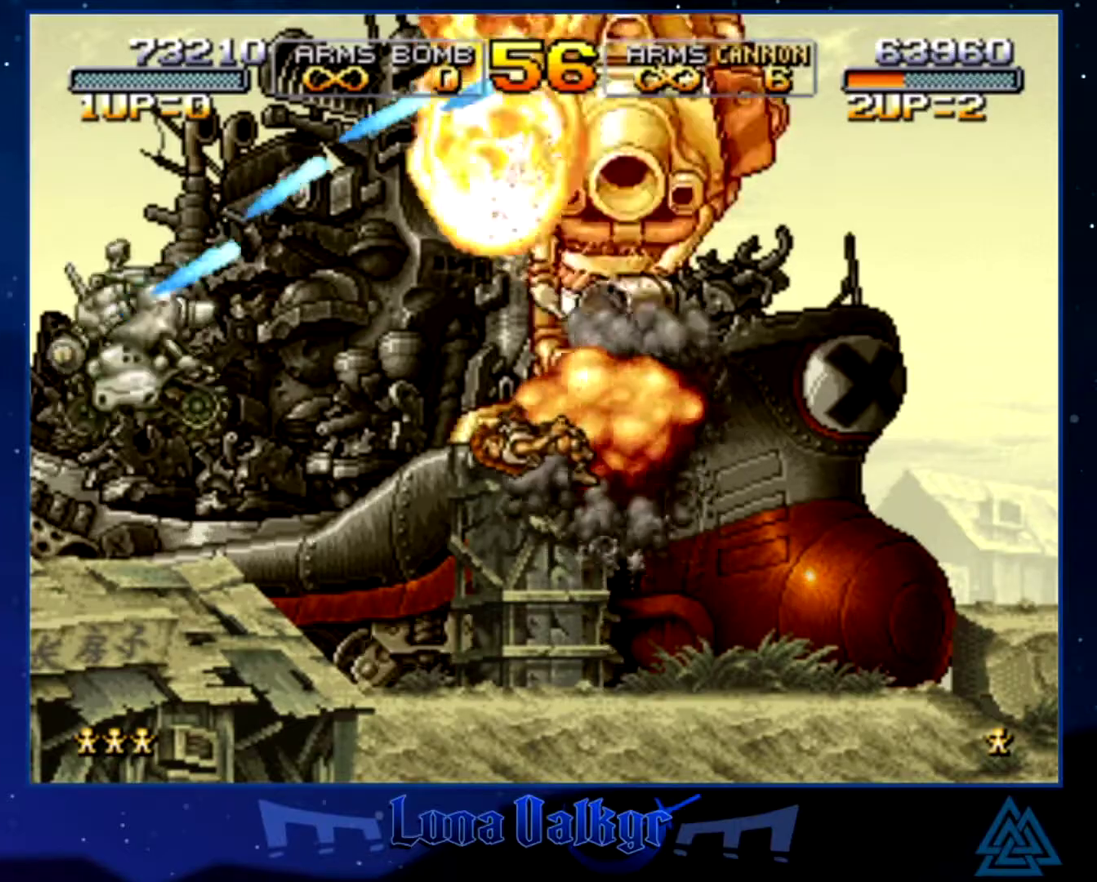
{"buttons": [], "left_stick": "center", "events": [[34, "SQUARE", "up"], [134, "SQUARE", "down"], [201, "SQUARE", "up"], [267, "SQUARE", "down"], [334, "SQUARE", "up"], [434, "SQUARE", "down"], [501, "SQUARE", "up"]]}